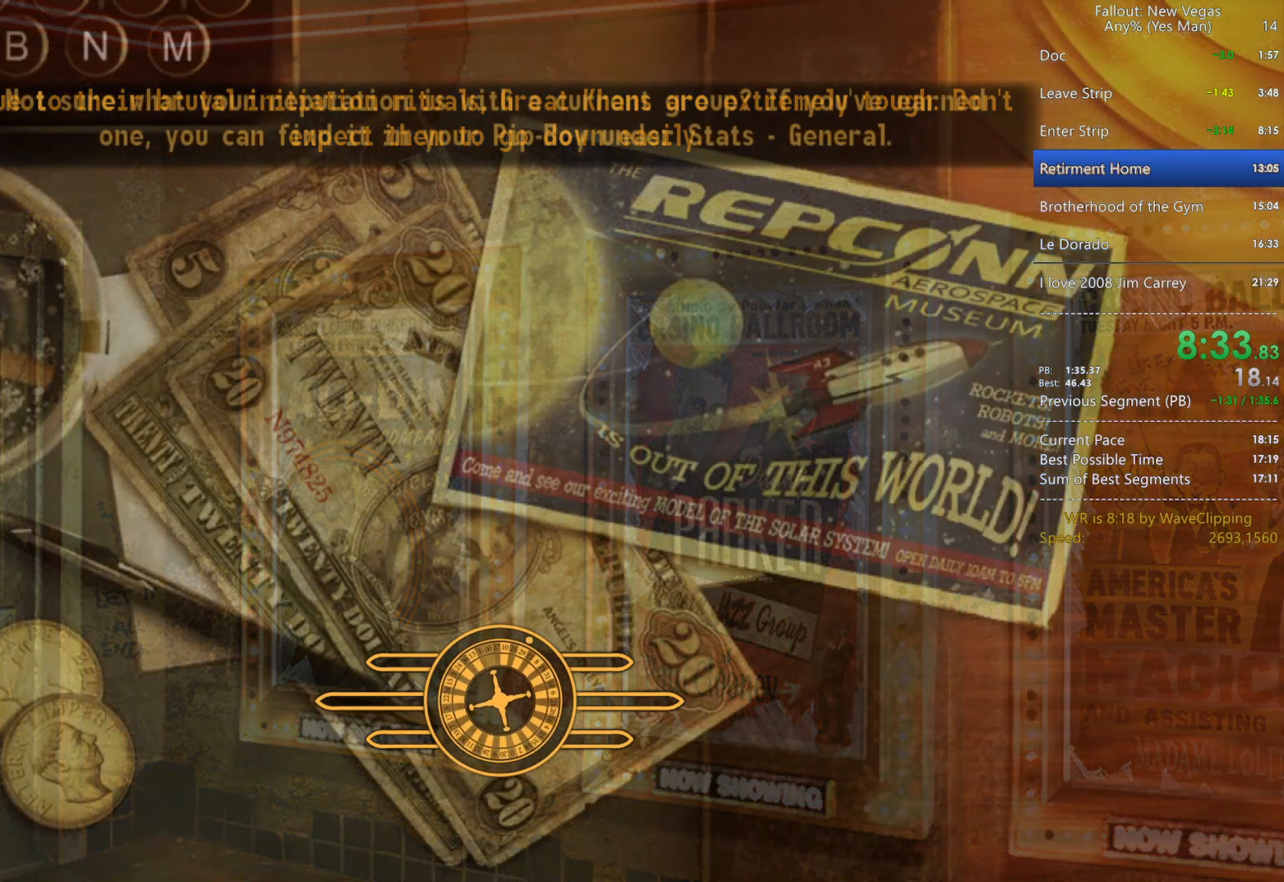
Gameplay with keyboard and mouse; each line is a JSON object with the keys and mouse buttons held at the frame after it. "events" lists presses ("down") and releases ("up") of "1", "2", "3", "4", "5", "a", "alt", "c", "caps_lock", "ctrl", "d", "e", "f", "g", "q", "r", "s", "shift", "space", "t", "tab", "v", "w", "x", "z", "mouse_left", "mouse_wheel" and "mouse_right" between this image and that frame as [ms after this image, input, new state], when the widget could be followed in between. "mouse_left", "mouse_wheel", "mouse_right" = the "left", "wheel", "right" buttons of the "mouse" list. No other keys are recorded. "wheel" means that the mouse wheel is clicked or scrolled. "mouse_move" is the direction in which the mouse moves at that frame (one of eight, or "still"), when it could be read.
{"keys": ["w"], "mouse": [], "mouse_move": "still", "events": []}
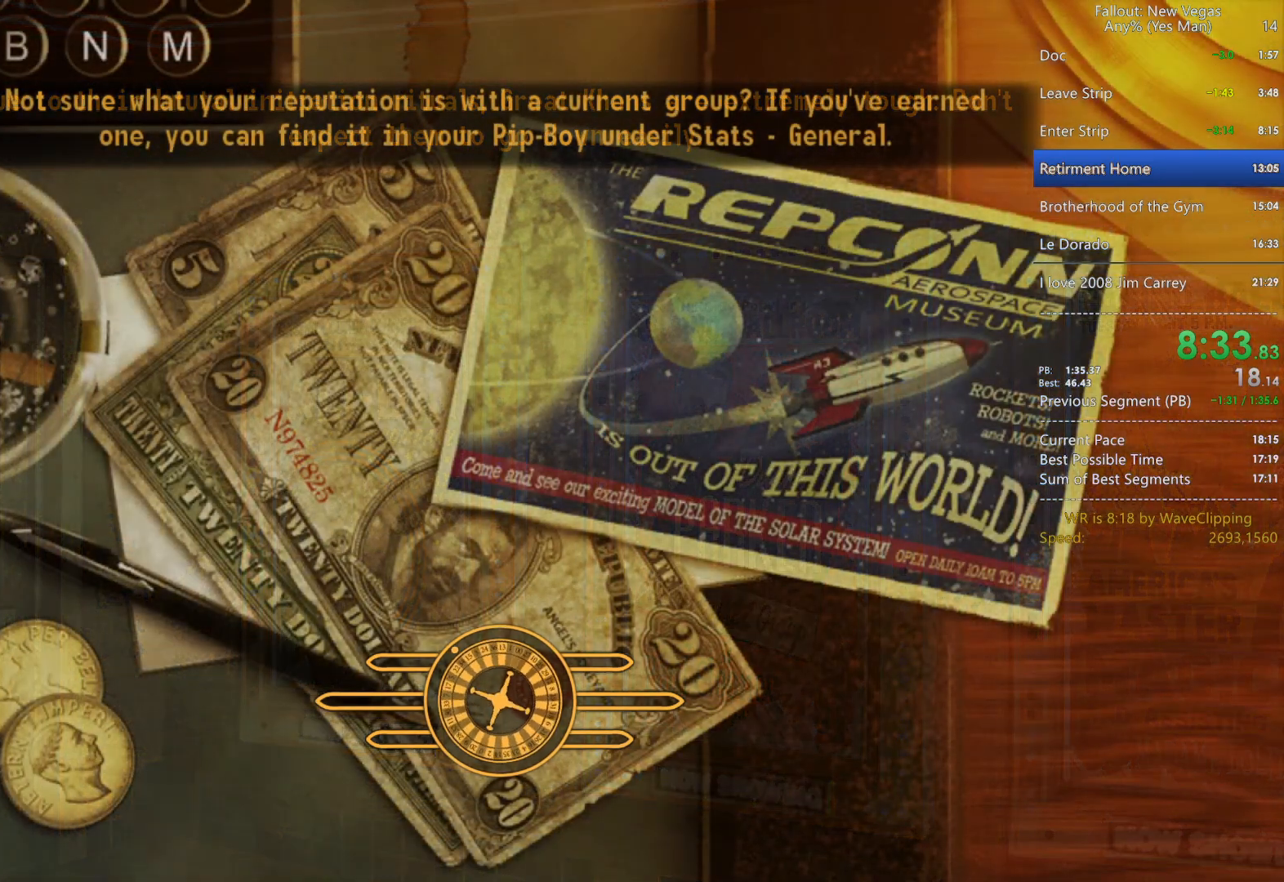
{"keys": ["w"], "mouse": [], "mouse_move": "still", "events": [[317, "g", "down"], [467, "g", "up"]]}
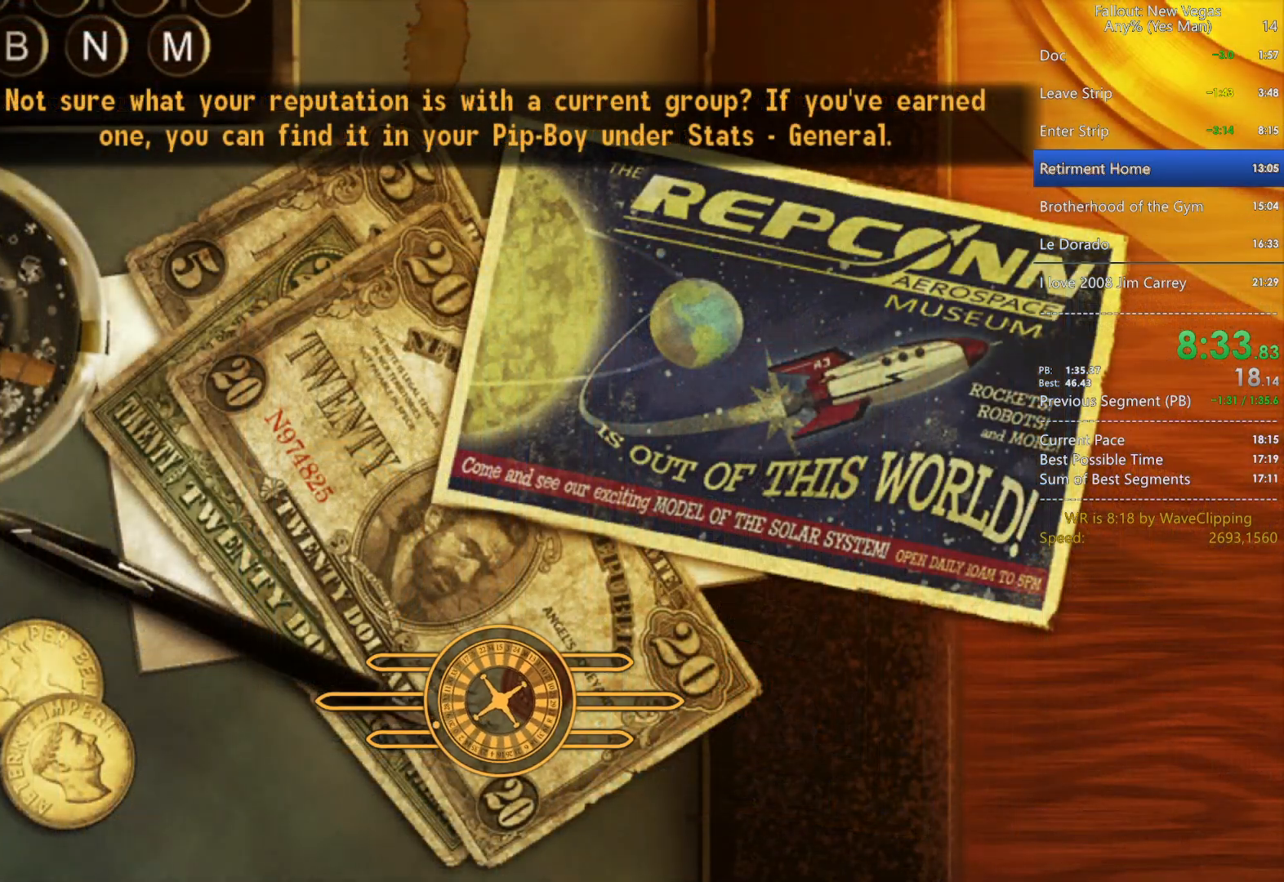
{"keys": ["w"], "mouse": [], "mouse_move": "still", "events": []}
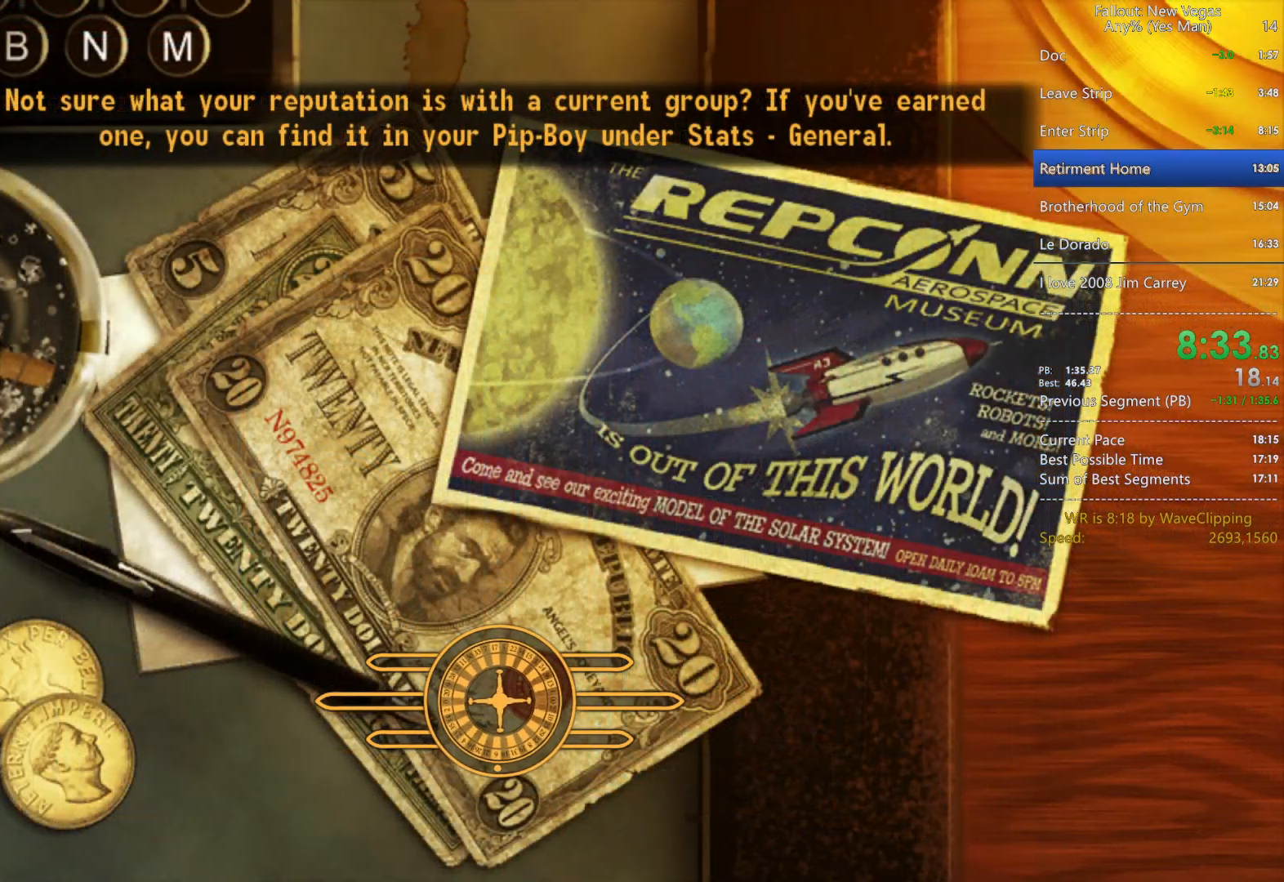
{"keys": ["w"], "mouse": [], "mouse_move": "still", "events": []}
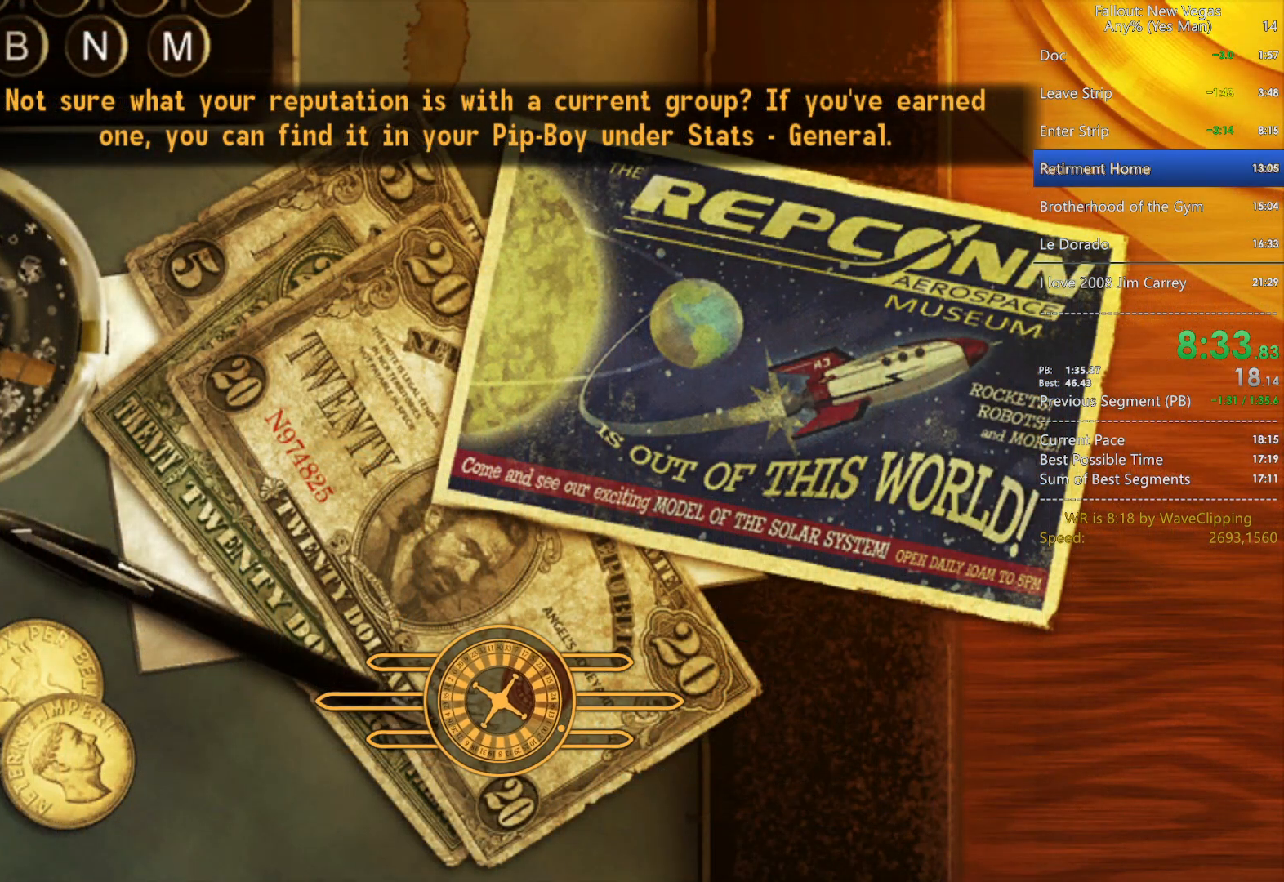
{"keys": ["w"], "mouse": [], "mouse_move": "still", "events": []}
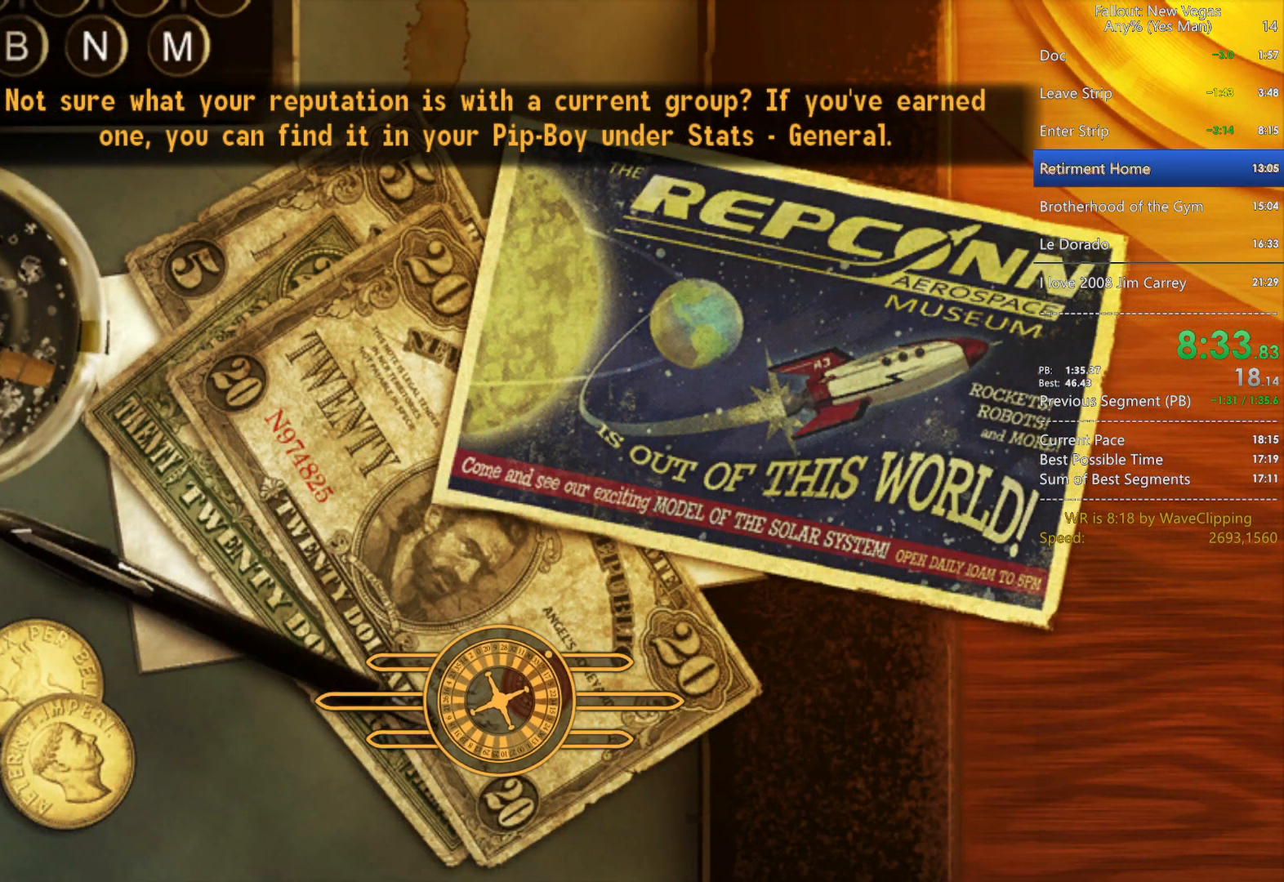
{"keys": ["w"], "mouse": [], "mouse_move": "still", "events": [[283, "q", "down"], [383, "g", "down"], [433, "q", "up"], [483, "g", "up"]]}
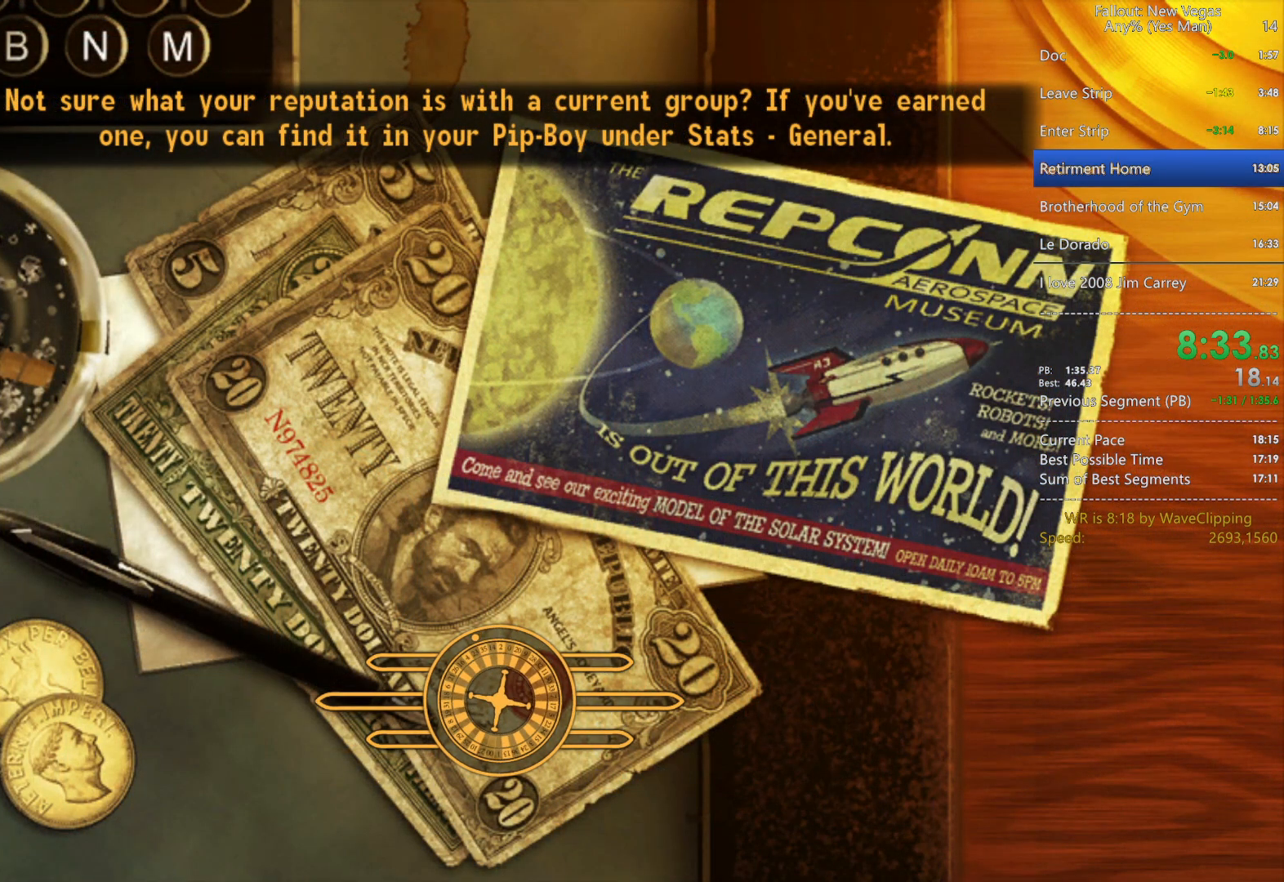
{"keys": ["w"], "mouse": [], "mouse_move": "still", "events": []}
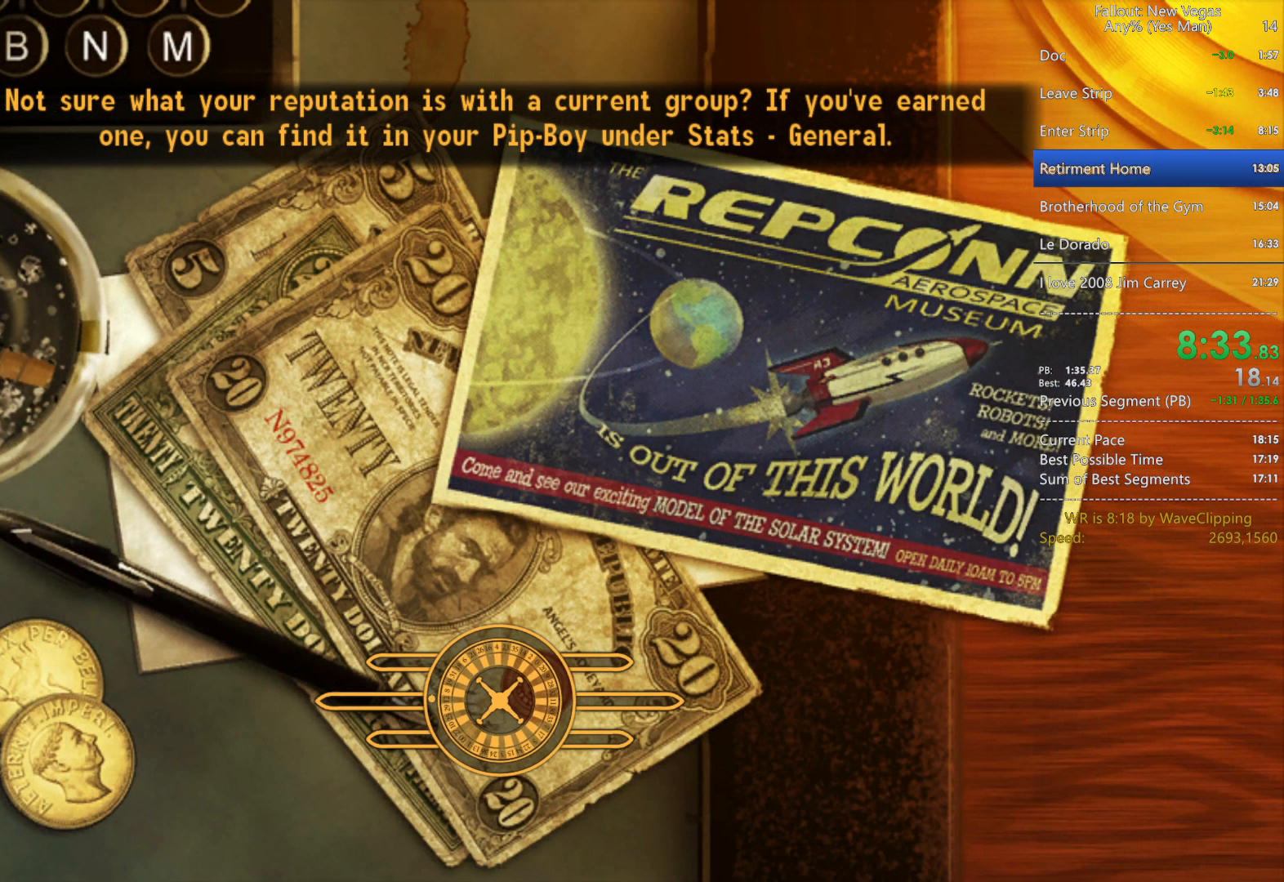
{"keys": ["w"], "mouse": [], "mouse_move": "still", "events": []}
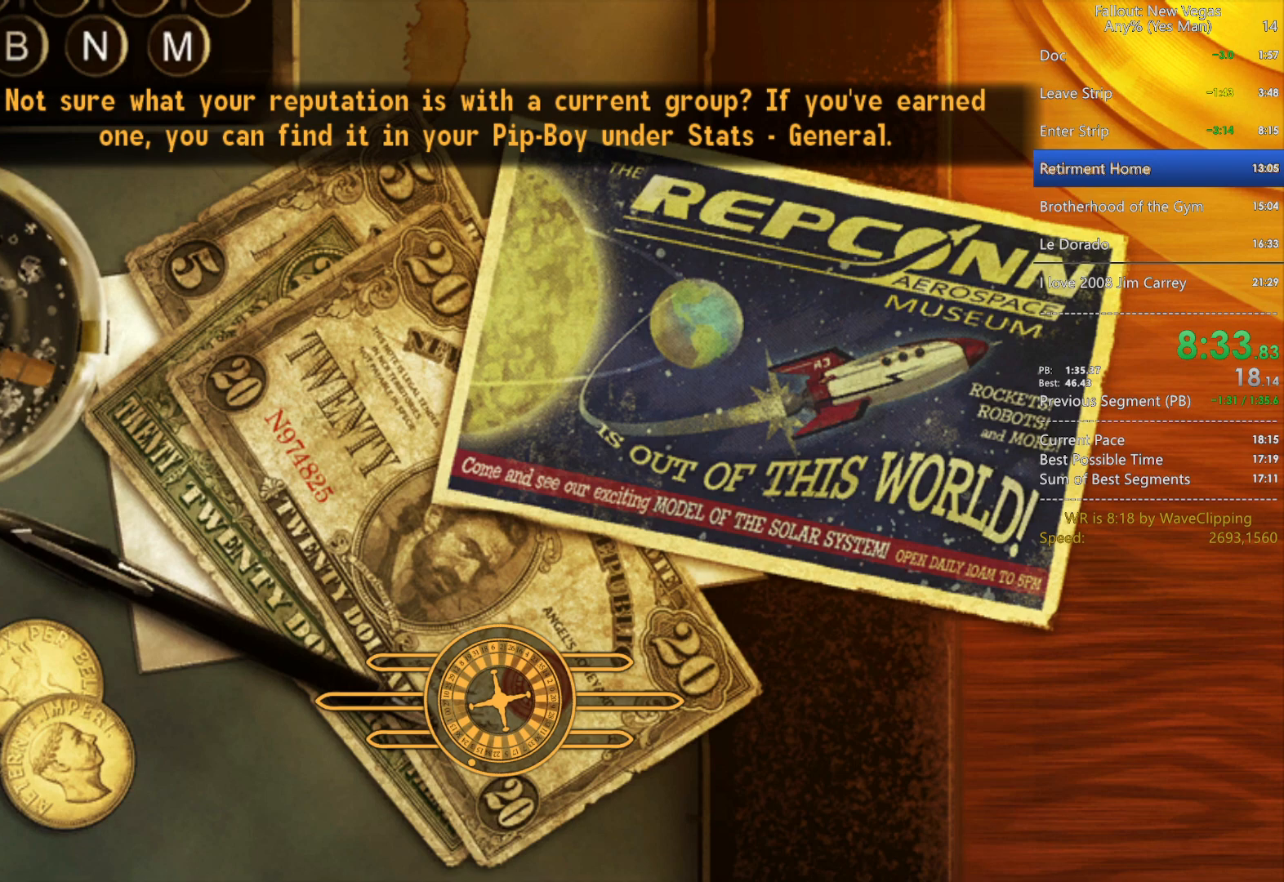
{"keys": ["w"], "mouse": [], "mouse_move": "still", "events": []}
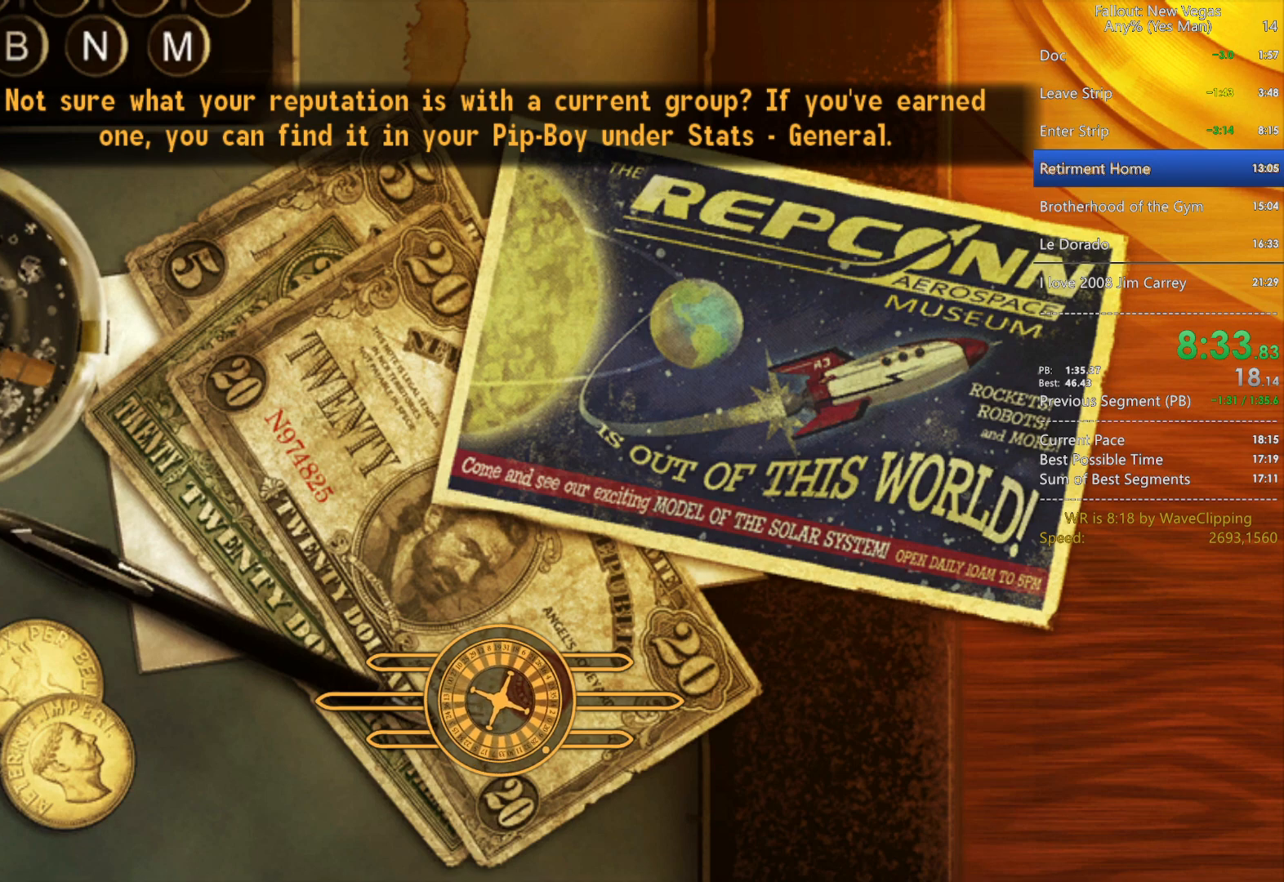
{"keys": ["w"], "mouse": [], "mouse_move": "still", "events": [[400, "space", "down"], [500, "space", "up"]]}
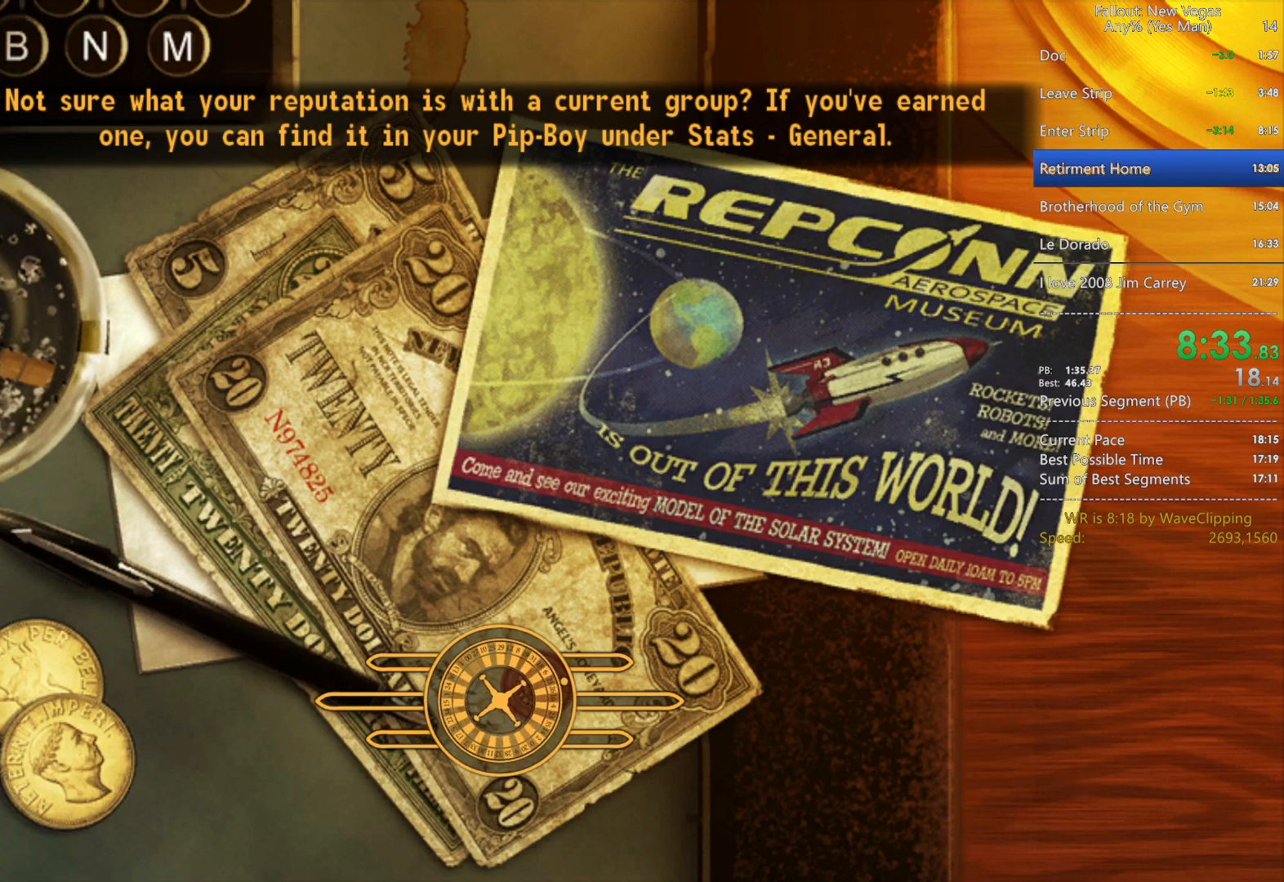
{"keys": ["w"], "mouse": [], "mouse_move": "still", "events": []}
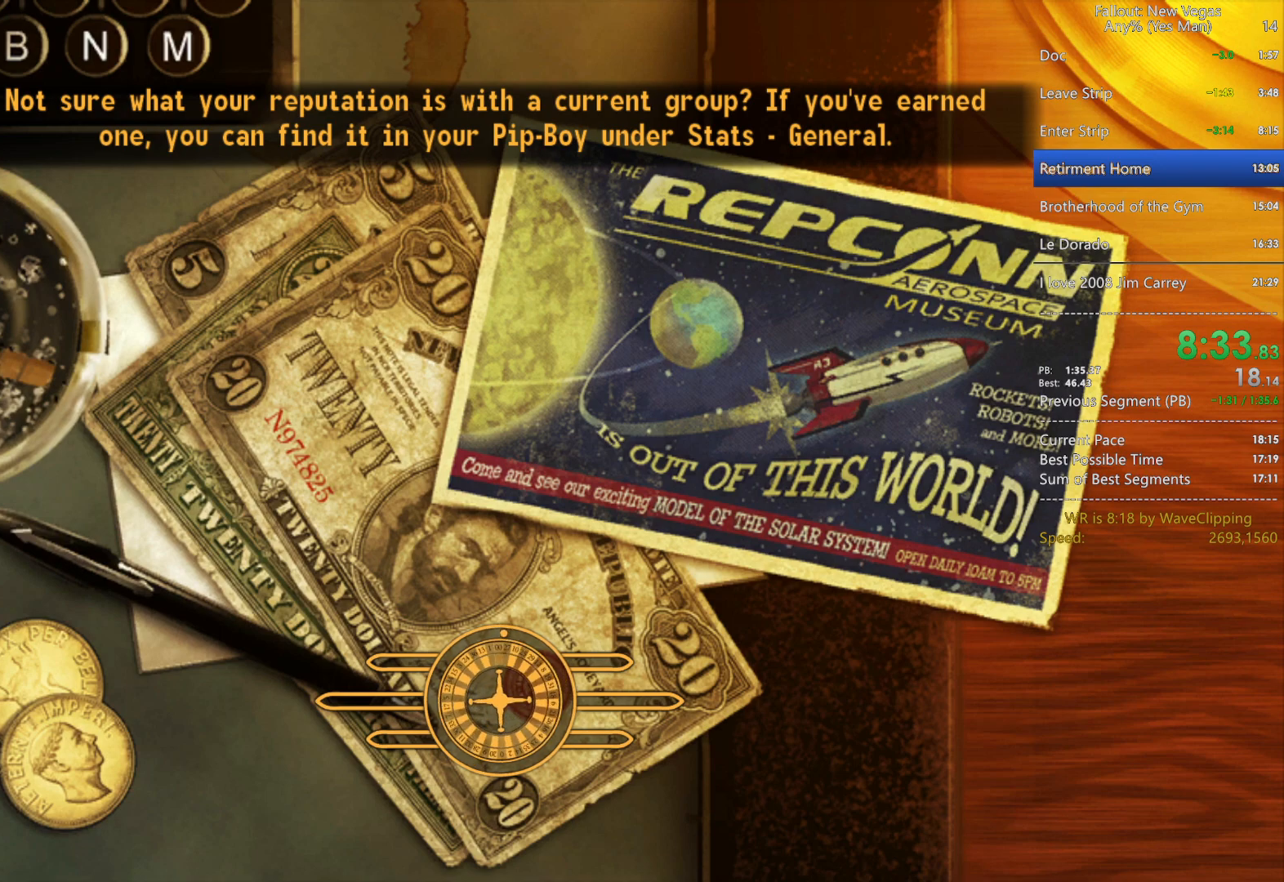
{"keys": ["w"], "mouse": [], "mouse_move": "still", "events": []}
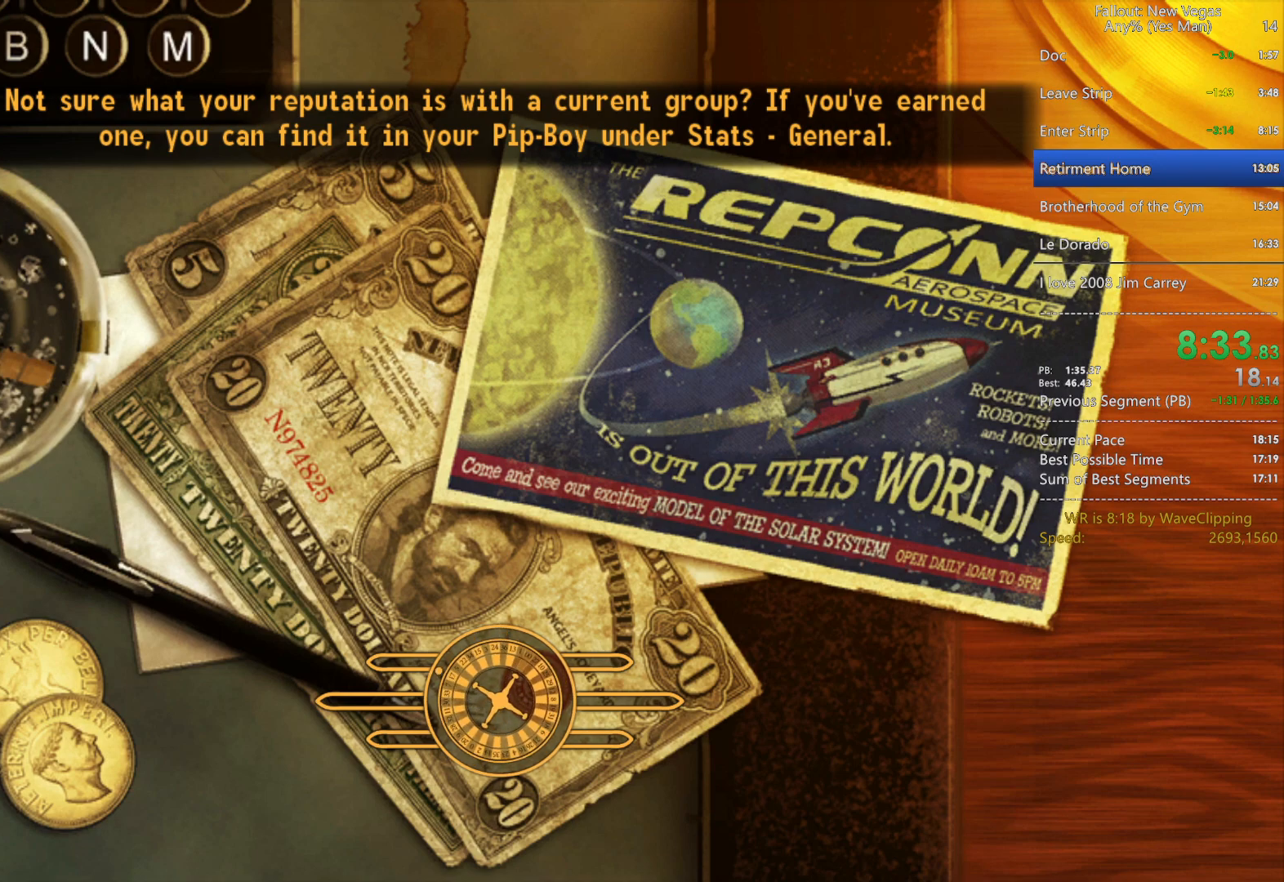
{"keys": ["w"], "mouse": [], "mouse_move": "still", "events": []}
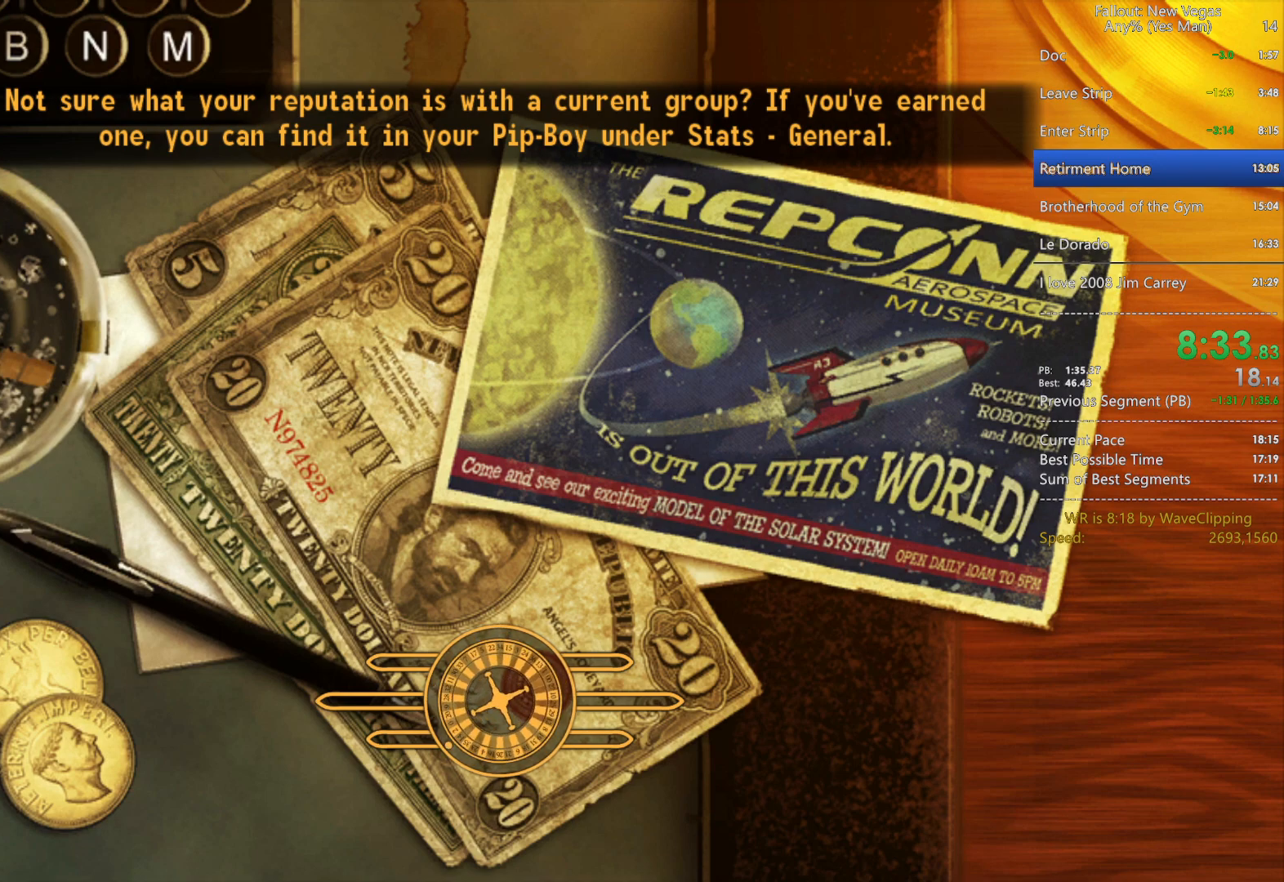
{"keys": ["w"], "mouse": [], "mouse_move": "still", "events": []}
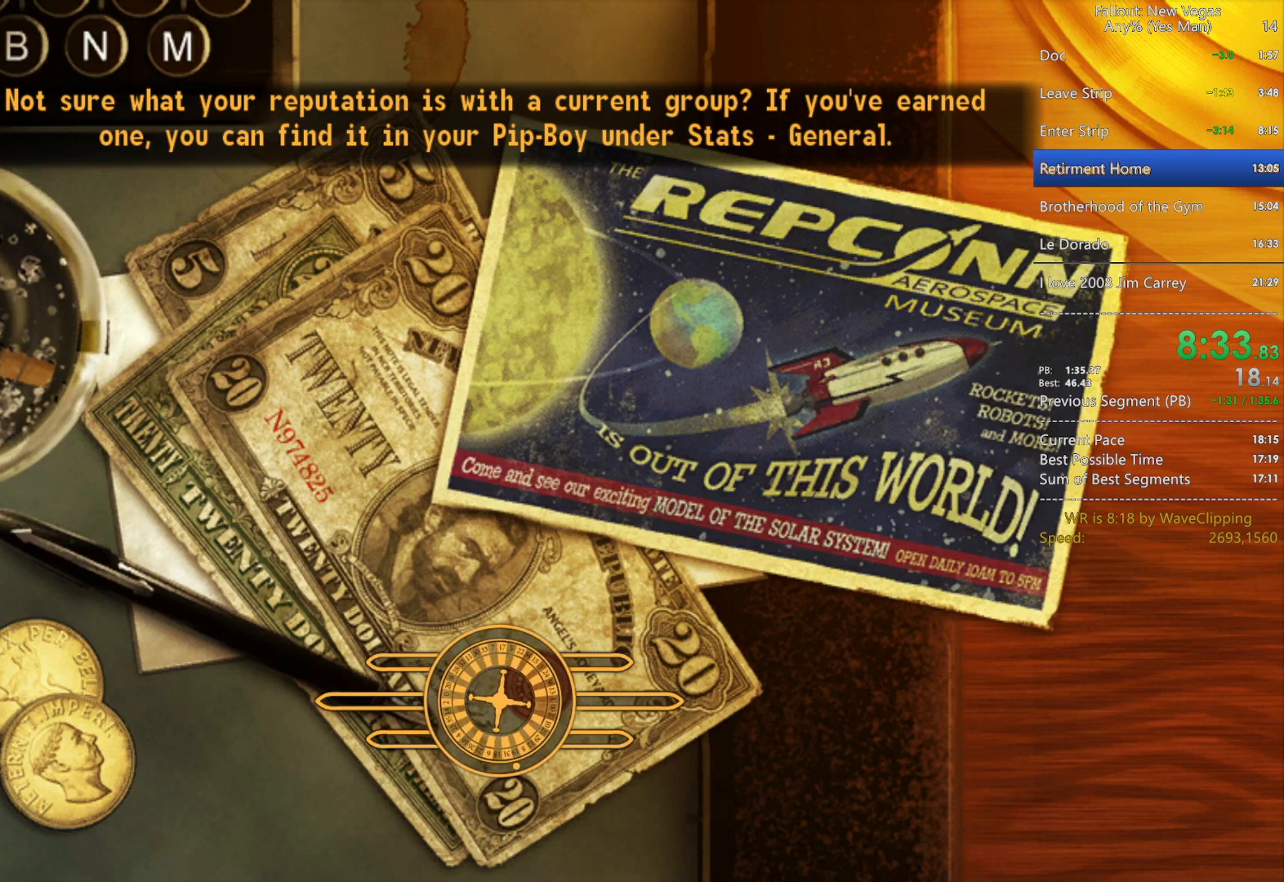
{"keys": ["w"], "mouse": [], "mouse_move": "still", "events": []}
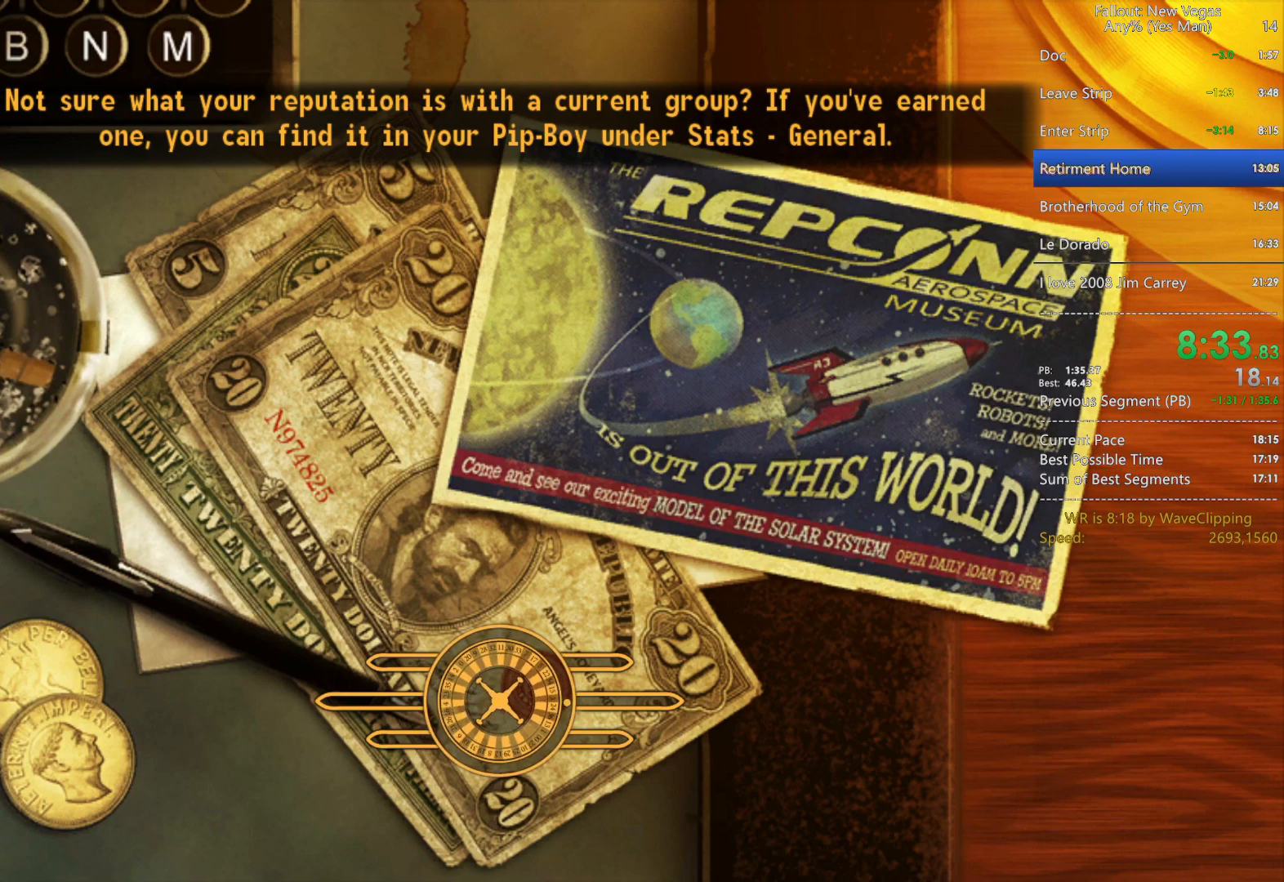
{"keys": ["w"], "mouse": [], "mouse_move": "still", "events": []}
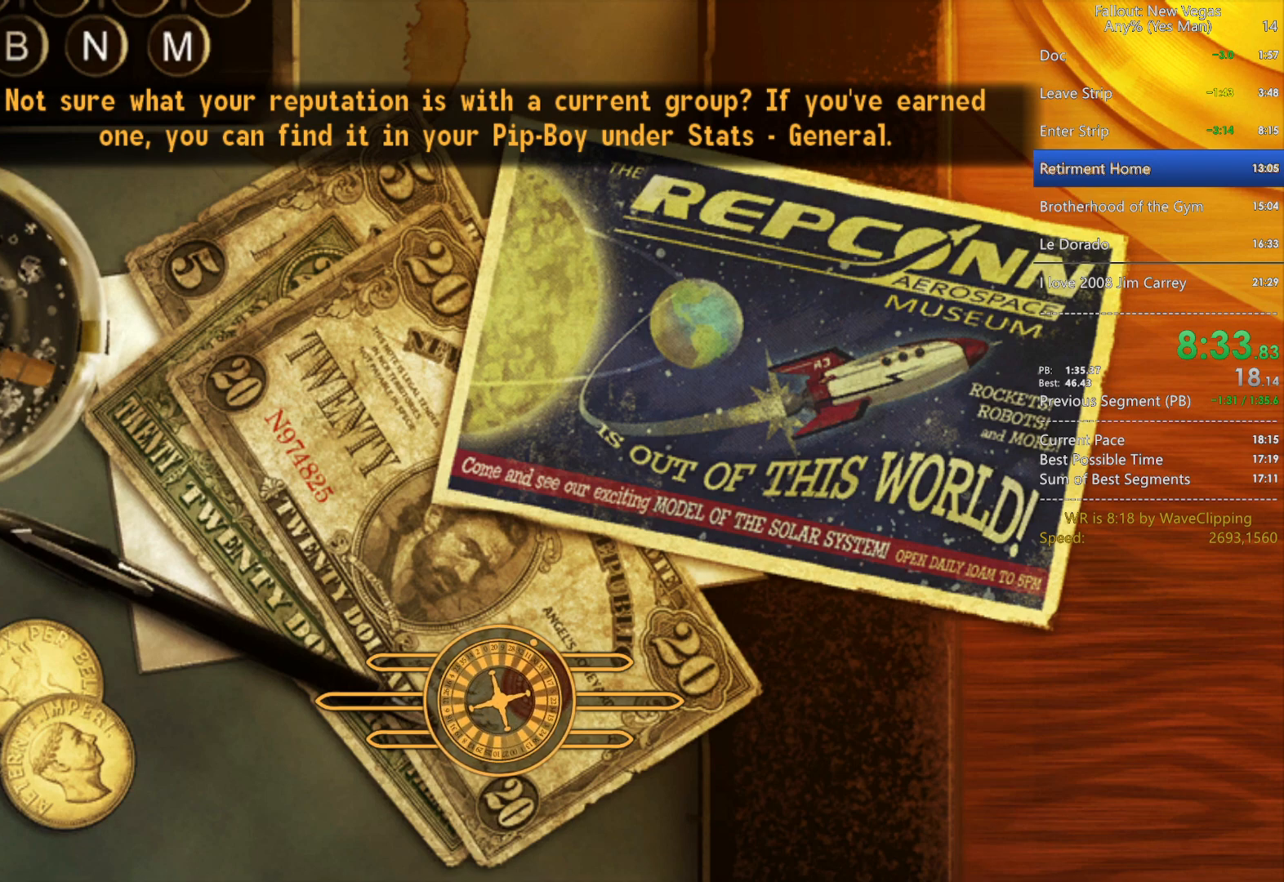
{"keys": ["w"], "mouse": [], "mouse_move": "still", "events": []}
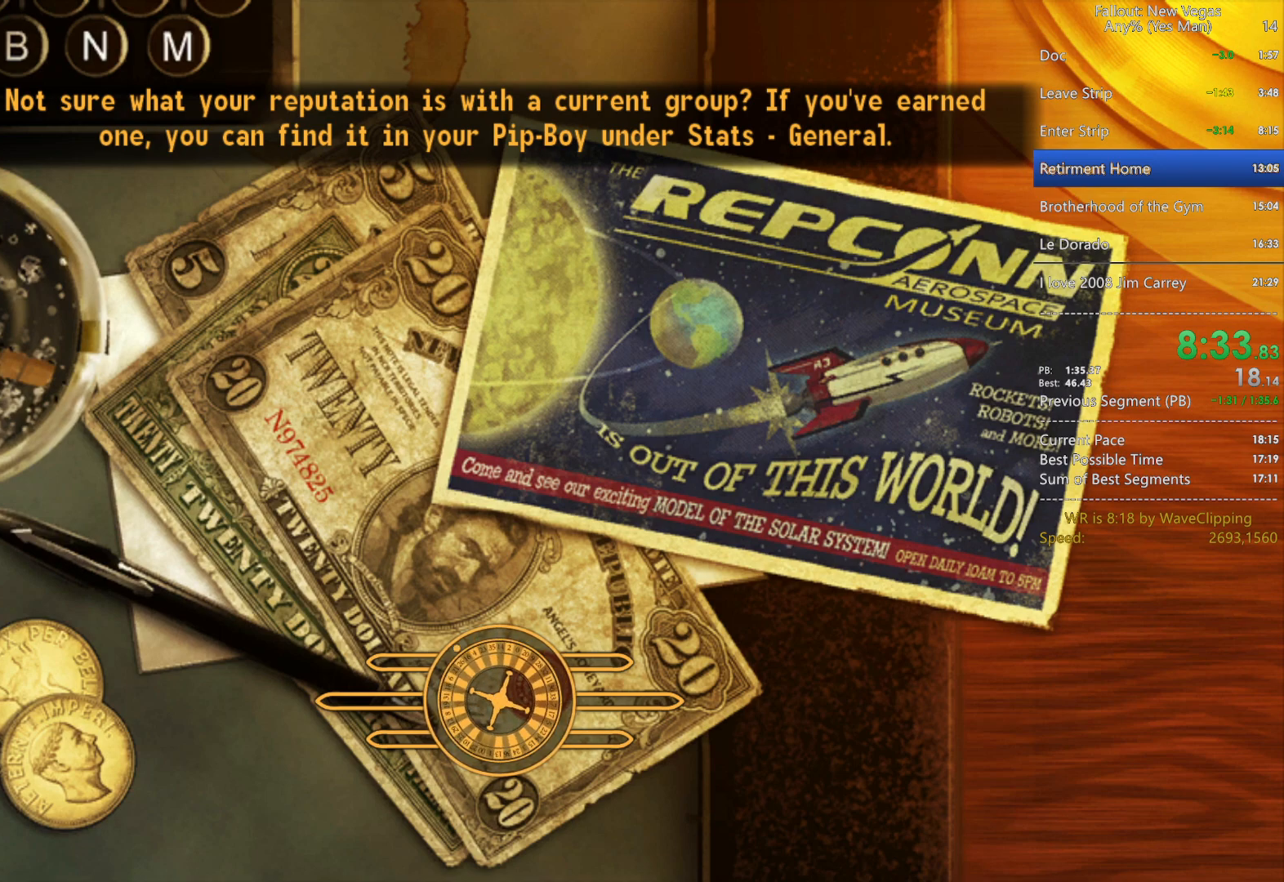
{"keys": ["w"], "mouse": [], "mouse_move": "still", "events": []}
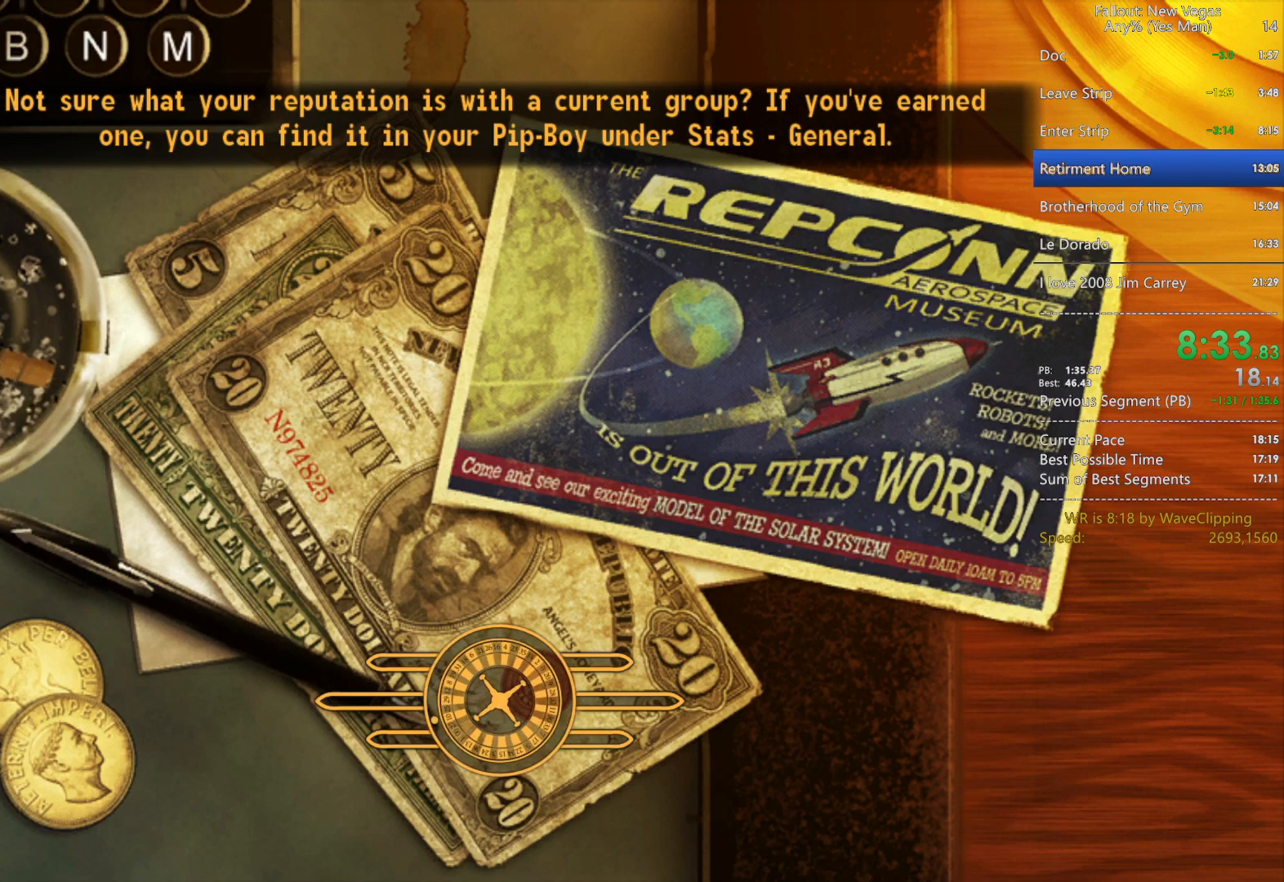
{"keys": ["w"], "mouse": [], "mouse_move": "still", "events": []}
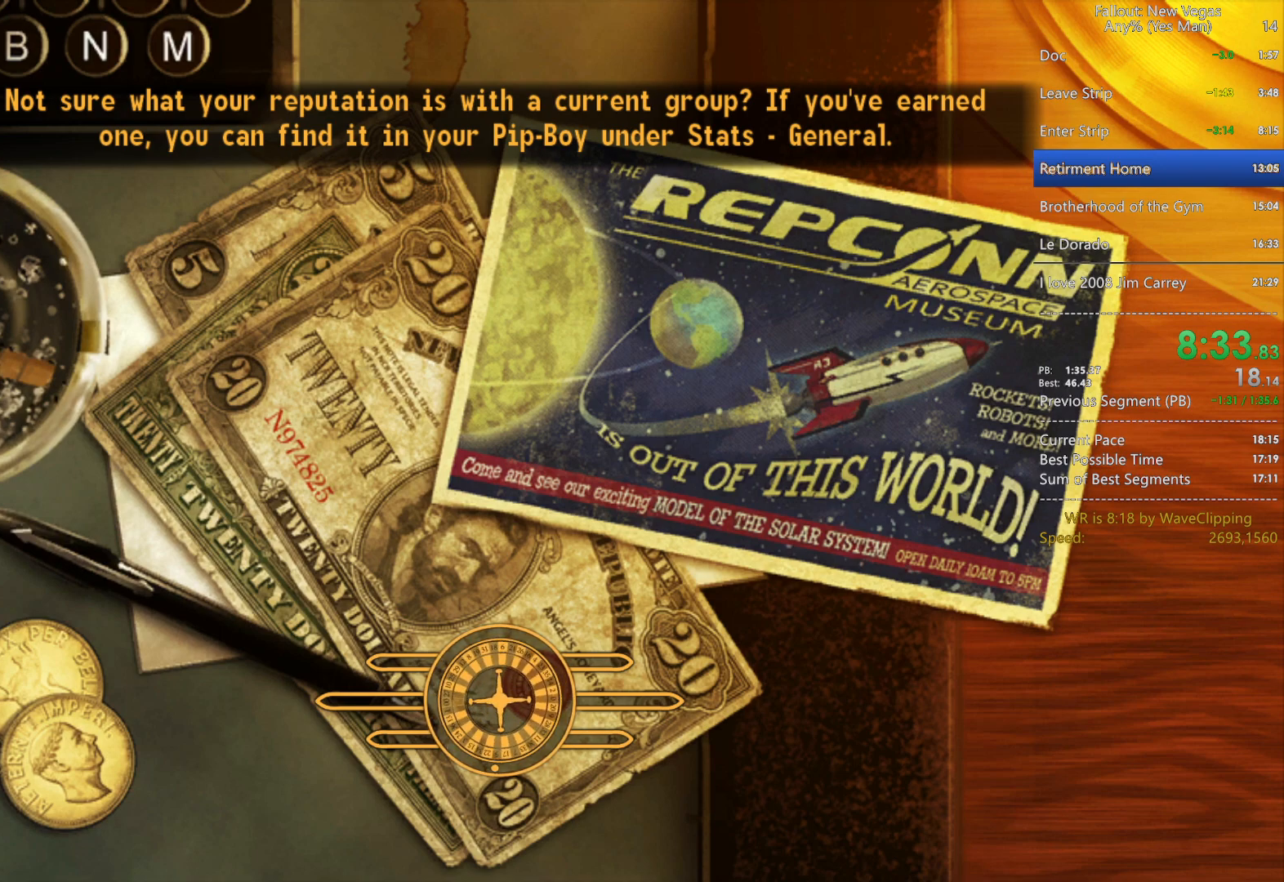
{"keys": ["w"], "mouse": [], "mouse_move": "still", "events": []}
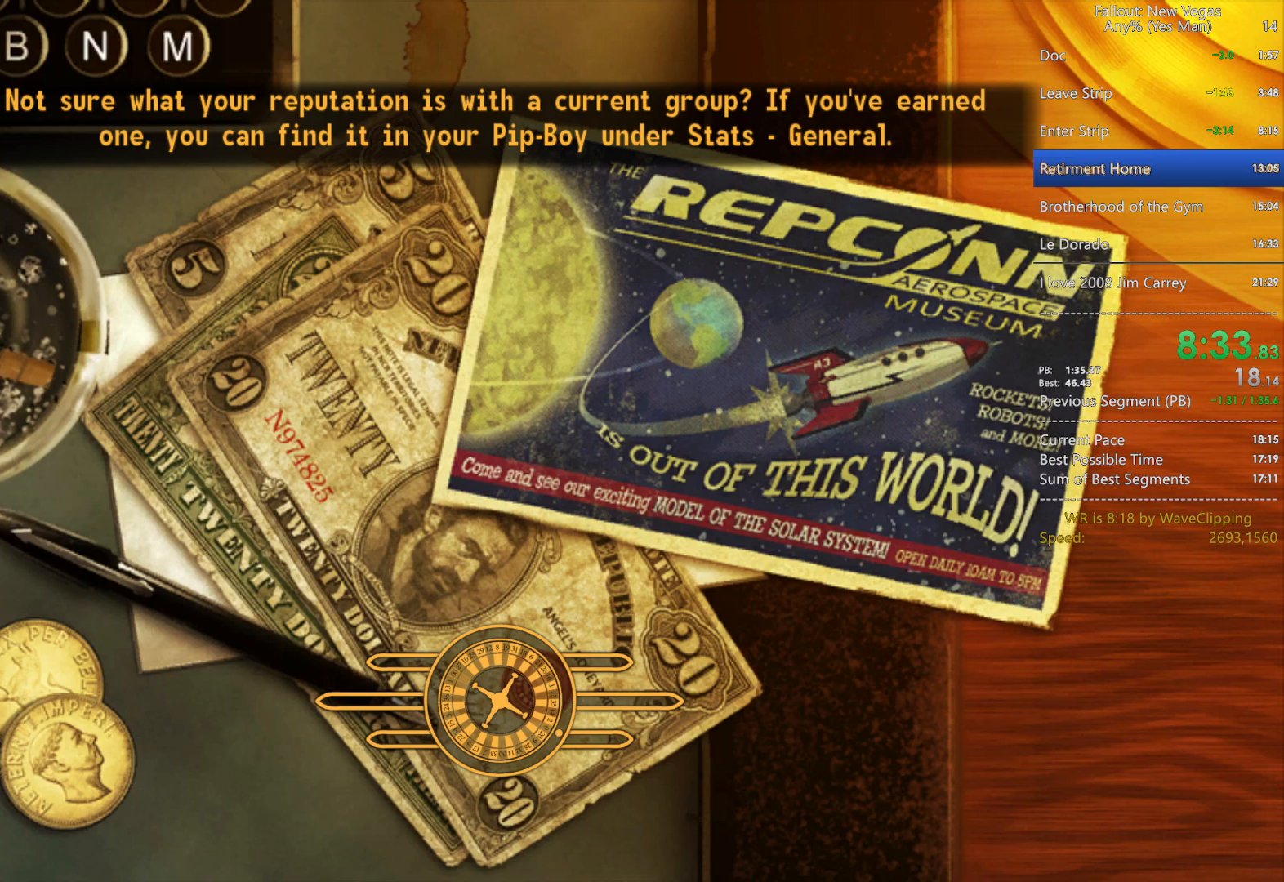
{"keys": ["w"], "mouse": [], "mouse_move": "still", "events": []}
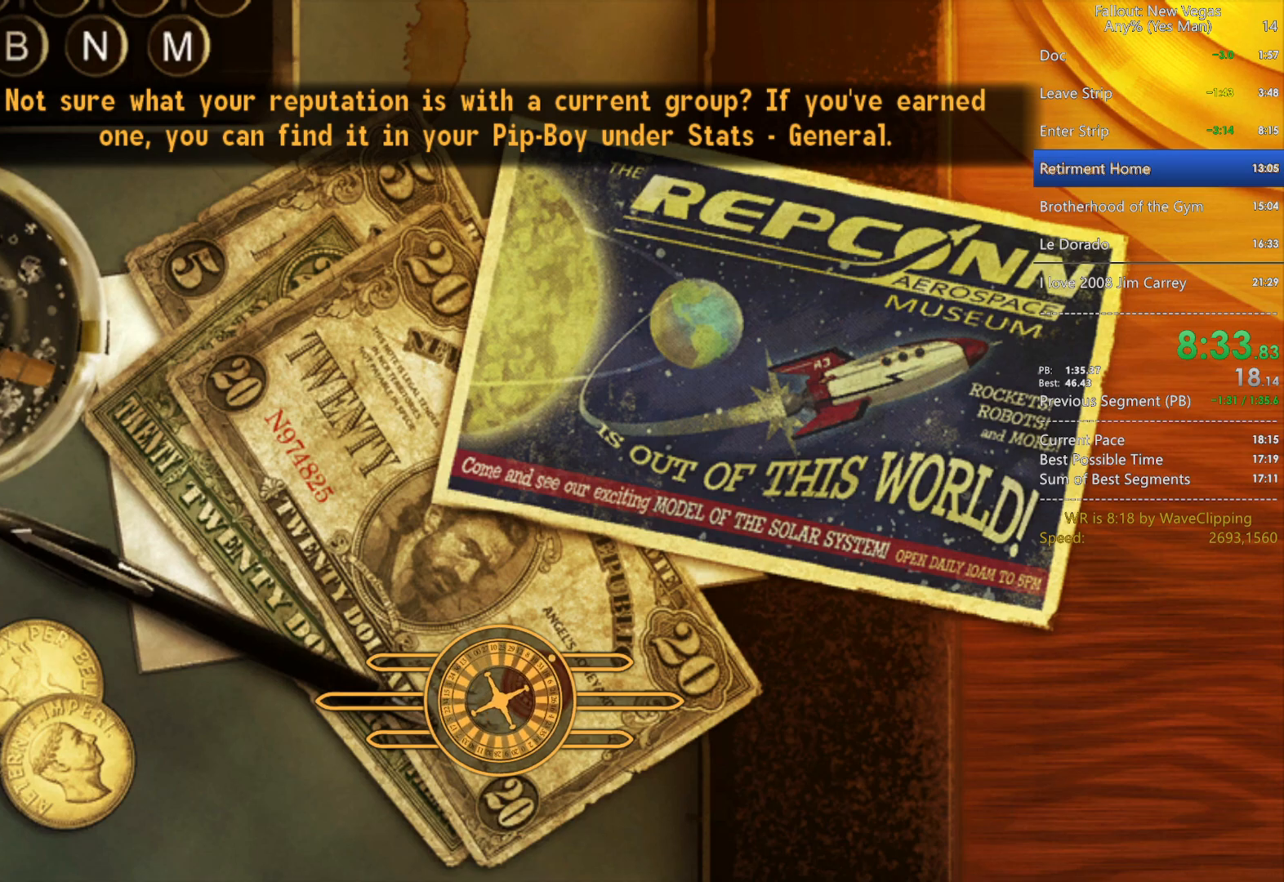
{"keys": ["w"], "mouse": [], "mouse_move": "still", "events": []}
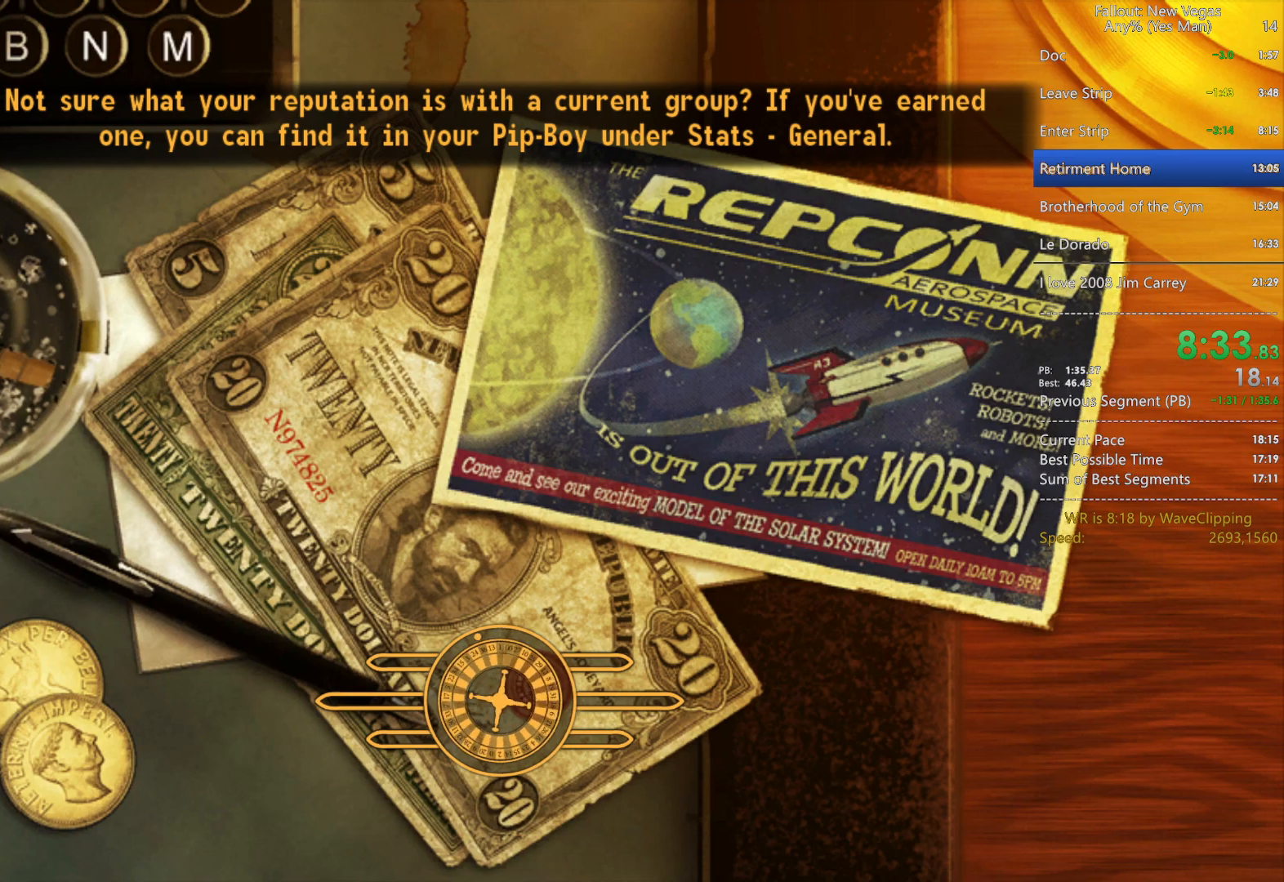
{"keys": ["w"], "mouse": [], "mouse_move": "still", "events": []}
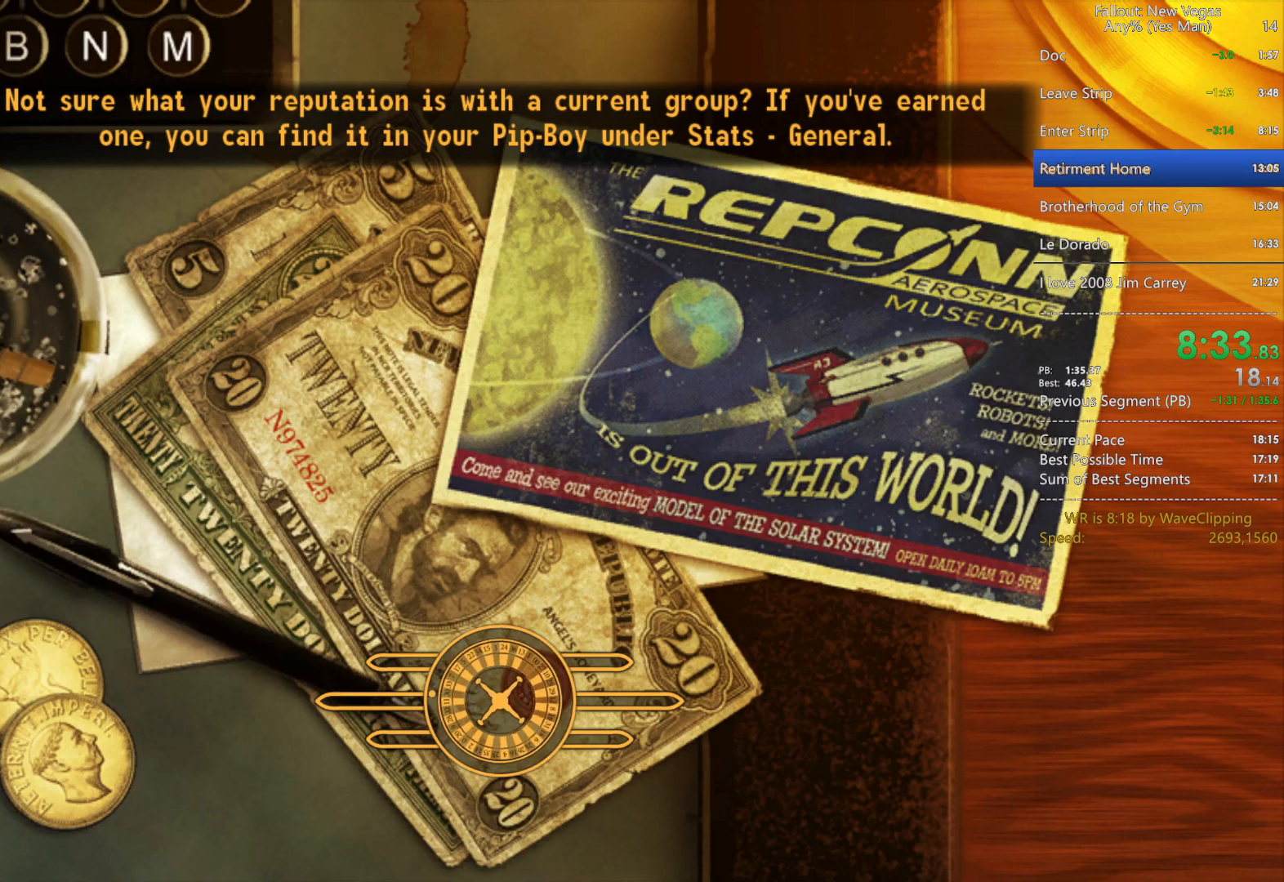
{"keys": ["w"], "mouse": [], "mouse_move": "still", "events": []}
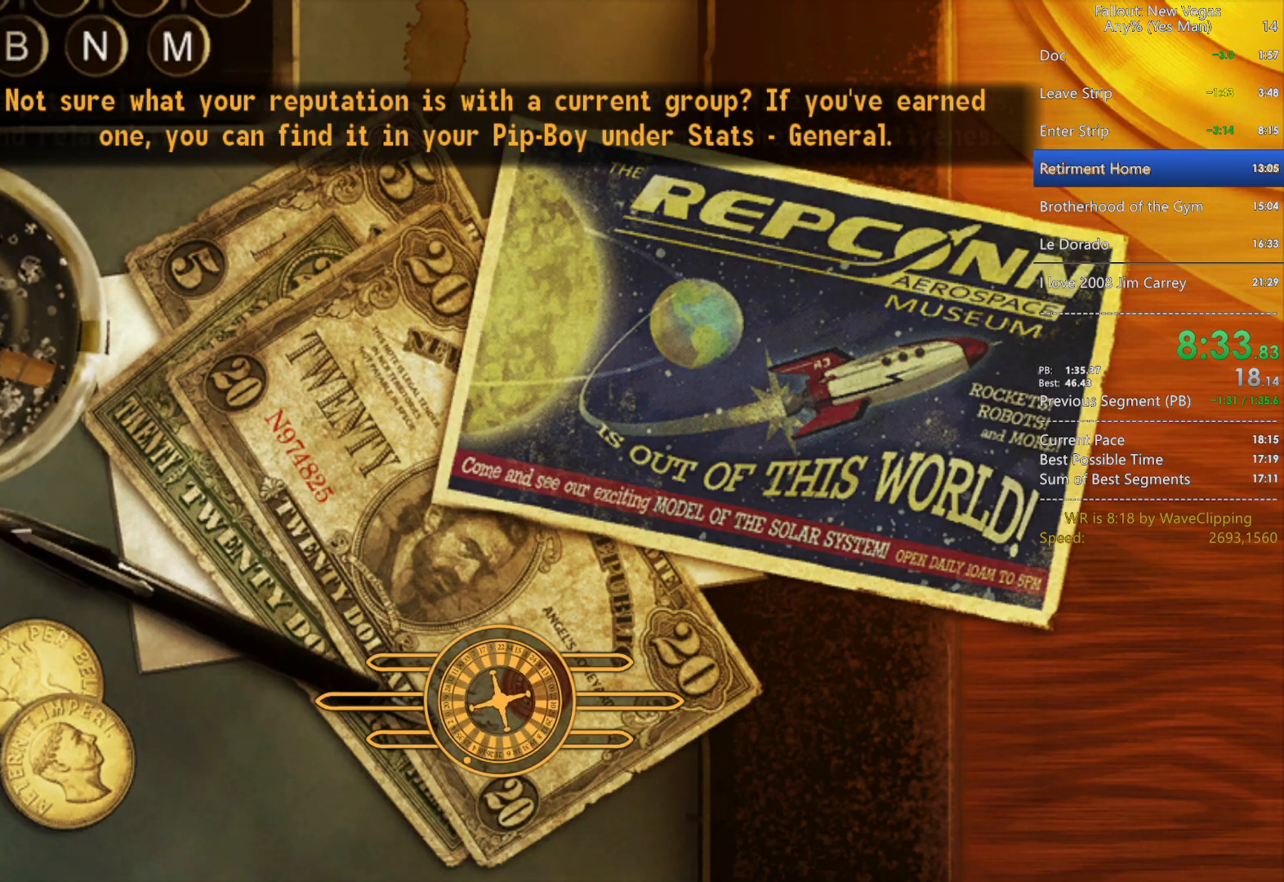
{"keys": ["w"], "mouse": [], "mouse_move": "still", "events": []}
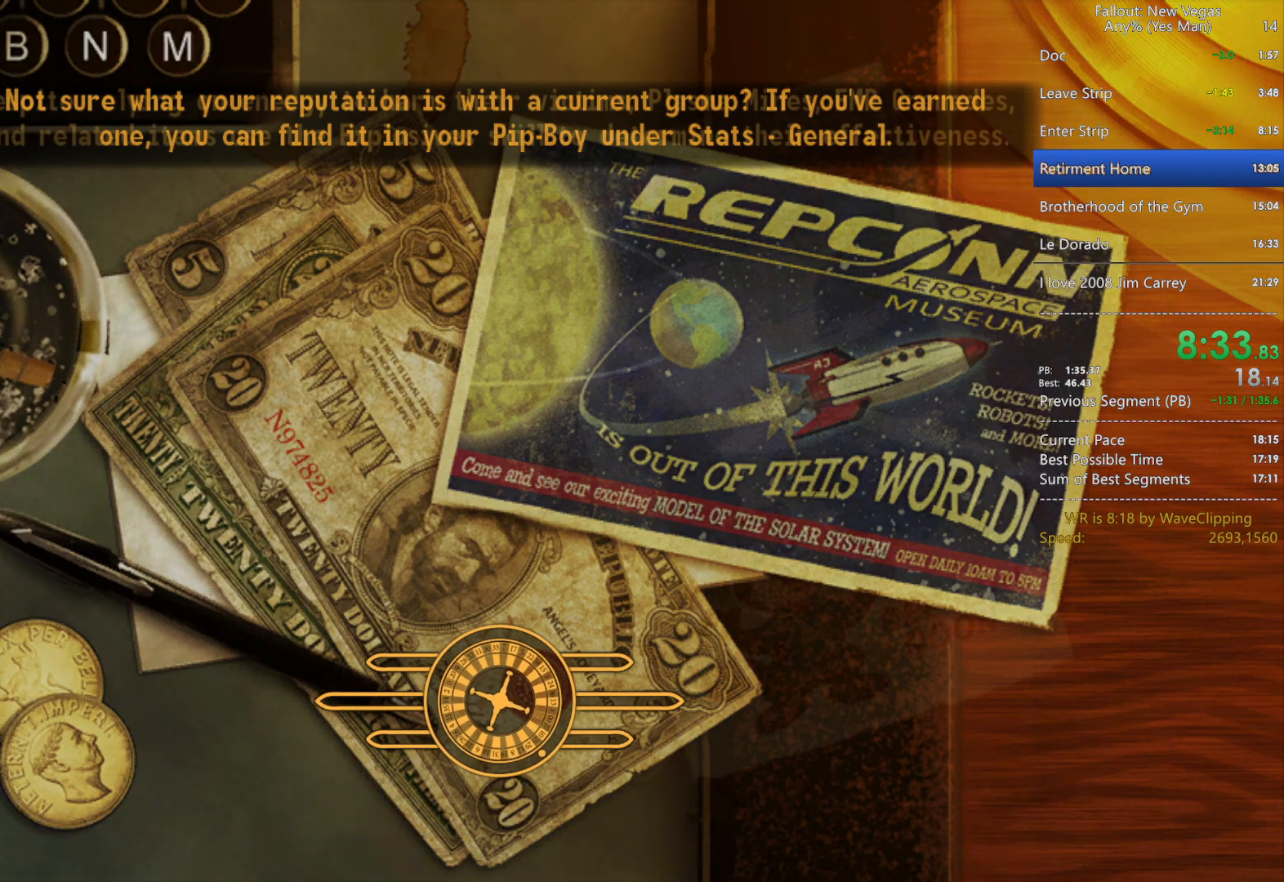
{"keys": ["w"], "mouse": [], "mouse_move": "still", "events": []}
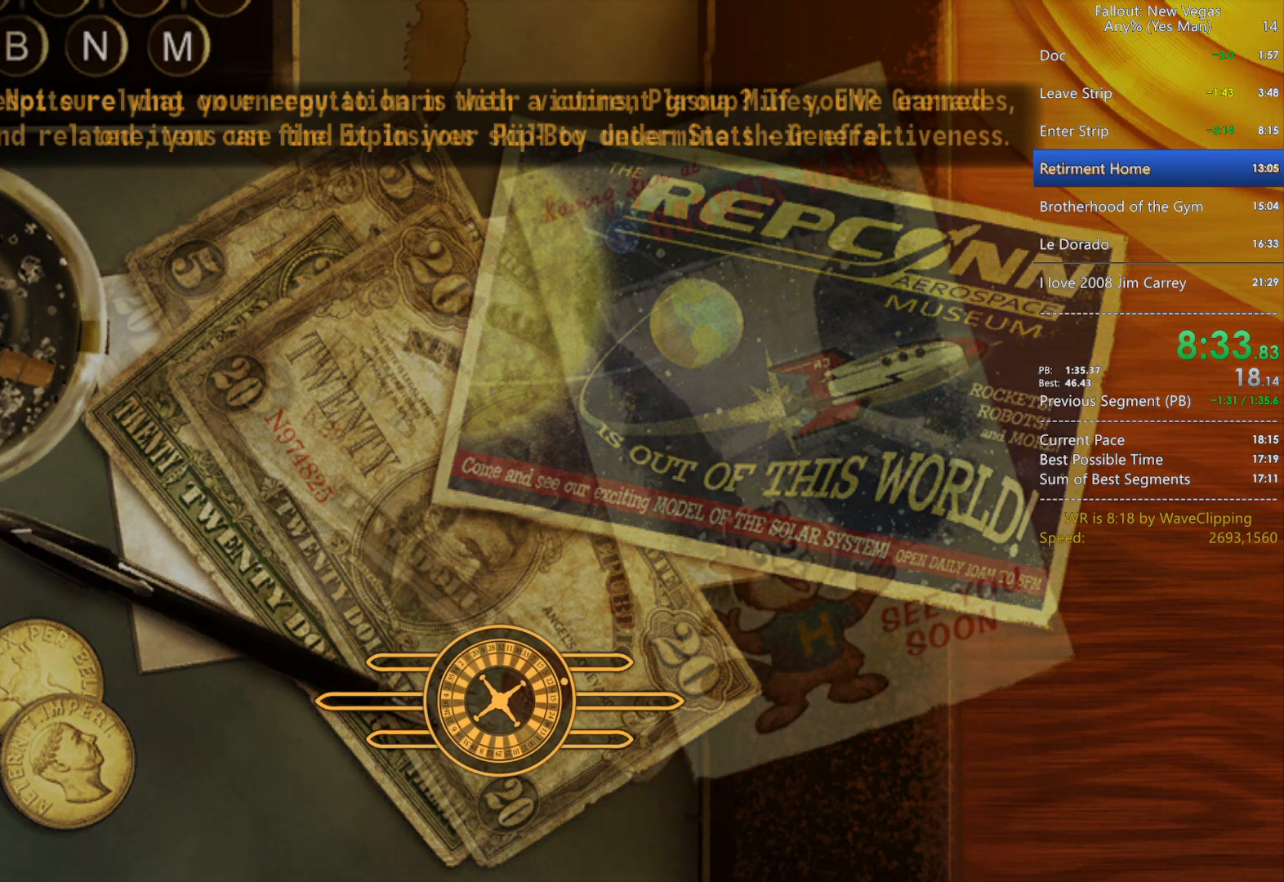
{"keys": ["w"], "mouse": [], "mouse_move": "still", "events": []}
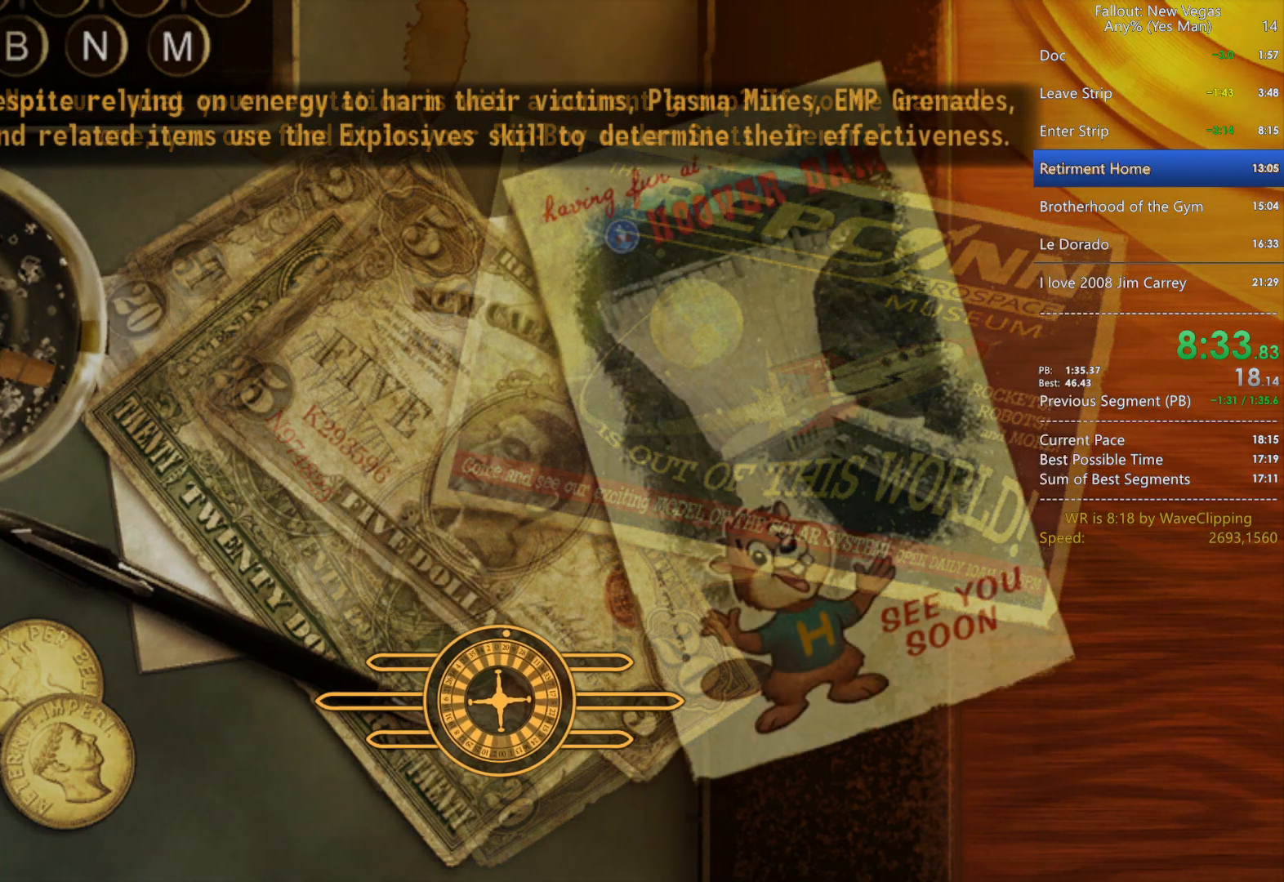
{"keys": ["w"], "mouse": [], "mouse_move": "still", "events": []}
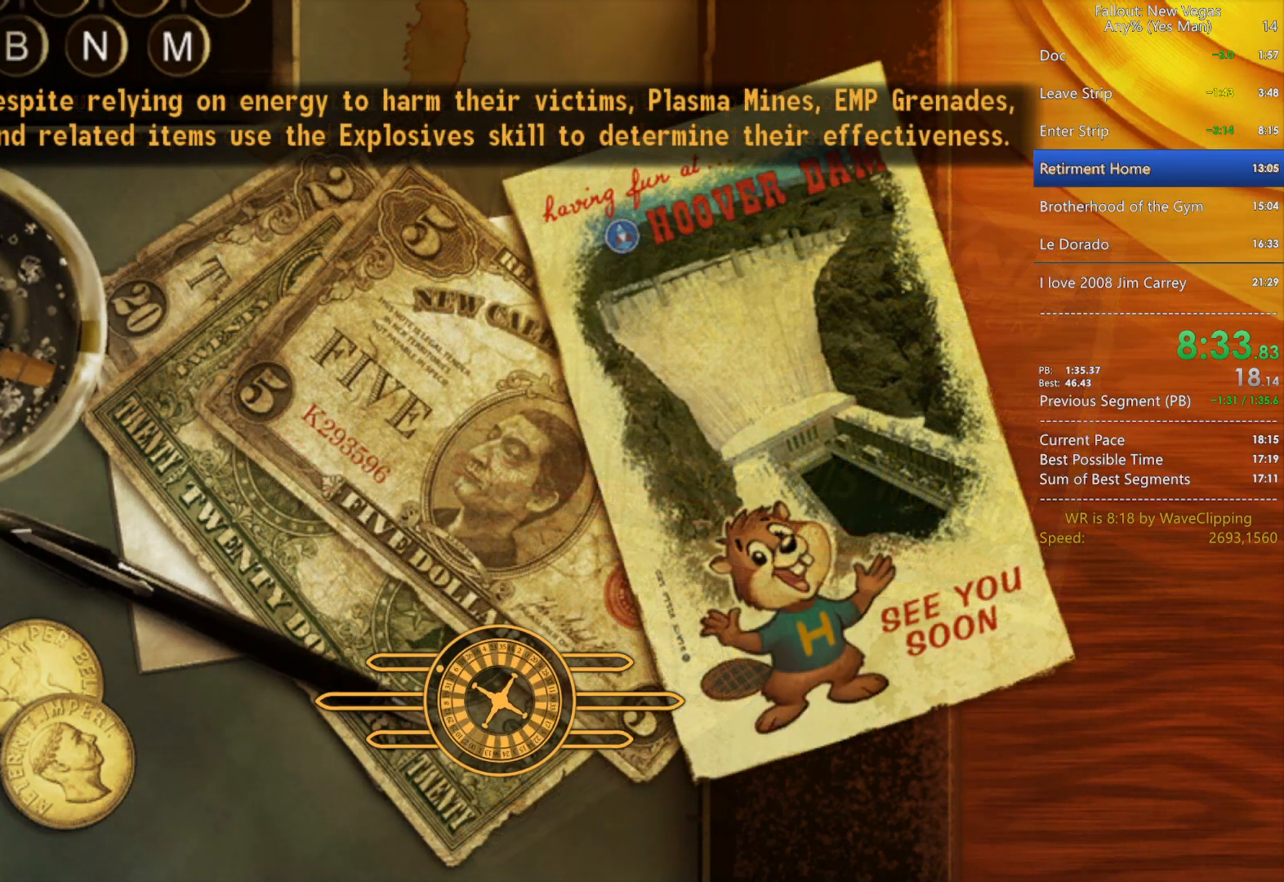
{"keys": ["w"], "mouse": [], "mouse_move": "still", "events": []}
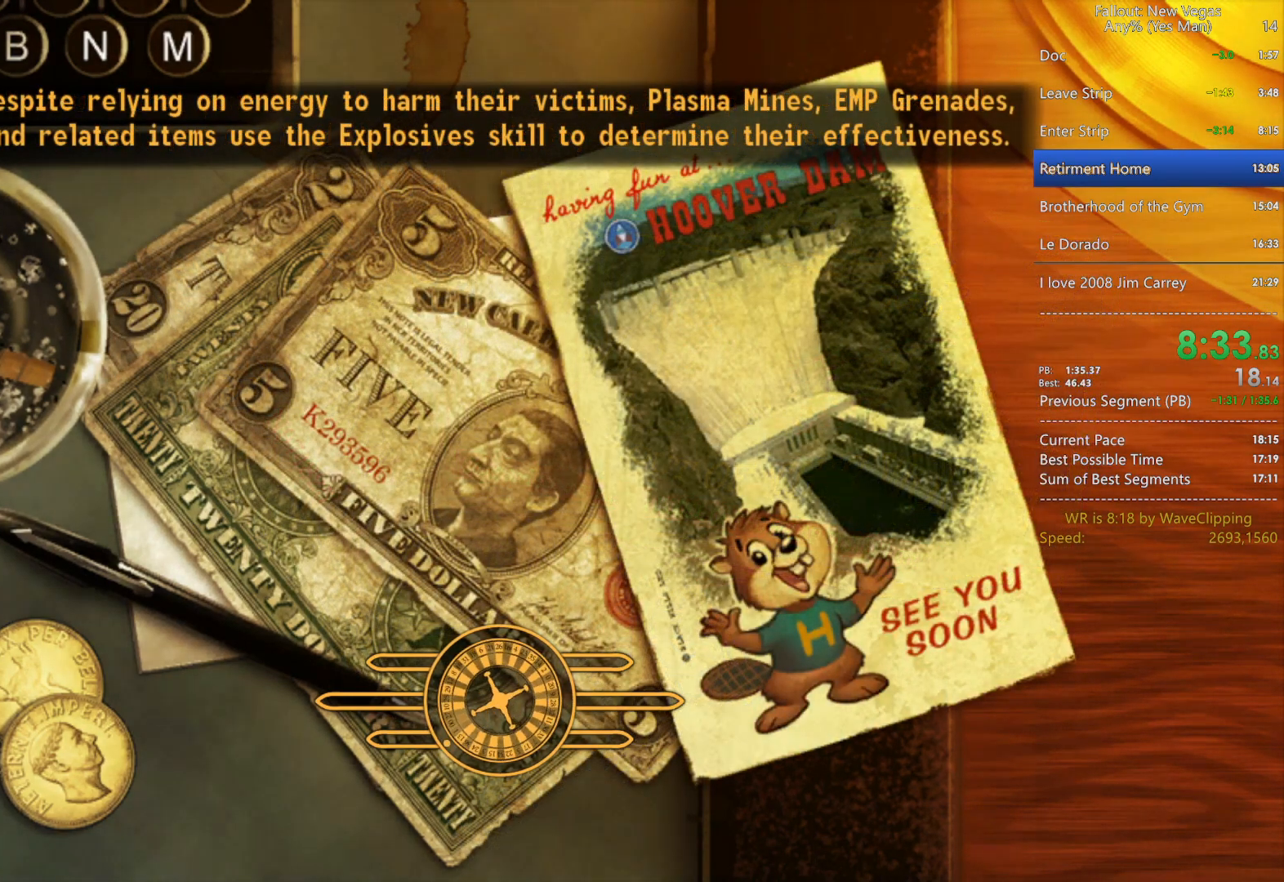
{"keys": ["w"], "mouse": [], "mouse_move": "still", "events": []}